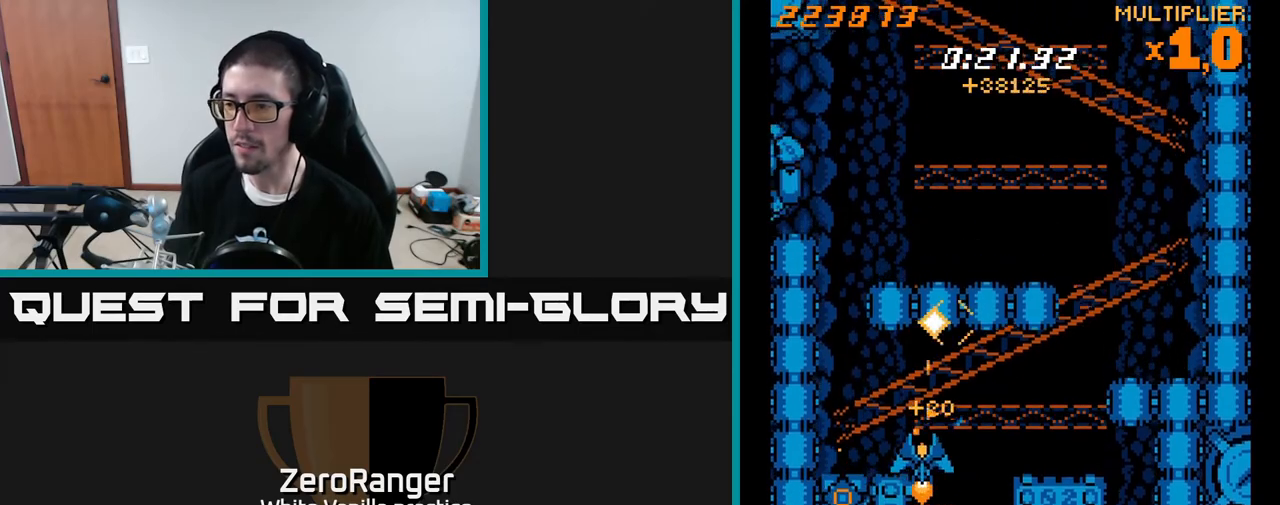
Gameplay with a controller (Xbox layout); each line is a JSON object with the inputs held at the frame after it. "events" lists button and stick changes between this image and that frame as [ms after this image, input, new state], when the widget could be followed in between. Not read: left_stick.
{"buttons": ["DPAD_UP"], "right_stick": "center", "events": [[50, "DPAD_LEFT", "down"], [133, "DPAD_UP", "up"], [233, "DPAD_DOWN", "down"], [267, "DPAD_LEFT", "up"], [300, "DPAD_RIGHT", "down"], [317, "DPAD_DOWN", "up"], [350, "DPAD_UP", "down"], [450, "DPAD_RIGHT", "up"], [483, "X", "up"]]}
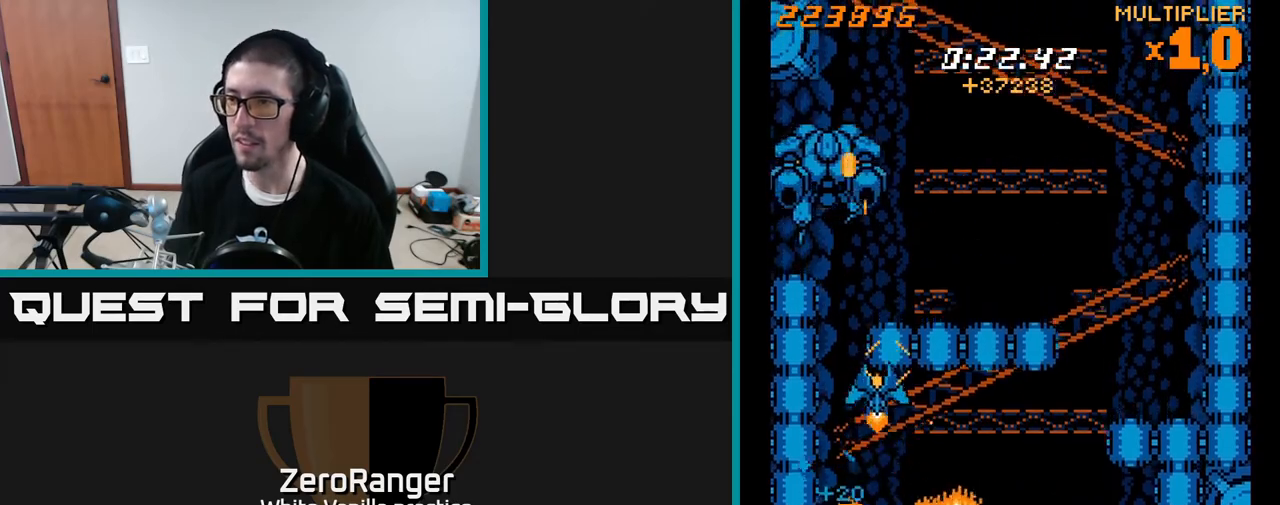
{"buttons": ["A", "DPAD_DOWN", "DPAD_RIGHT"], "right_stick": "center", "events": [[17, "DPAD_LEFT", "down"], [17, "X", "down"], [133, "A", "down"], [200, "DPAD_LEFT", "up"], [200, "X", "up"], [233, "DPAD_RIGHT", "down"], [350, "DPAD_UP", "up"], [400, "DPAD_DOWN", "down"]]}
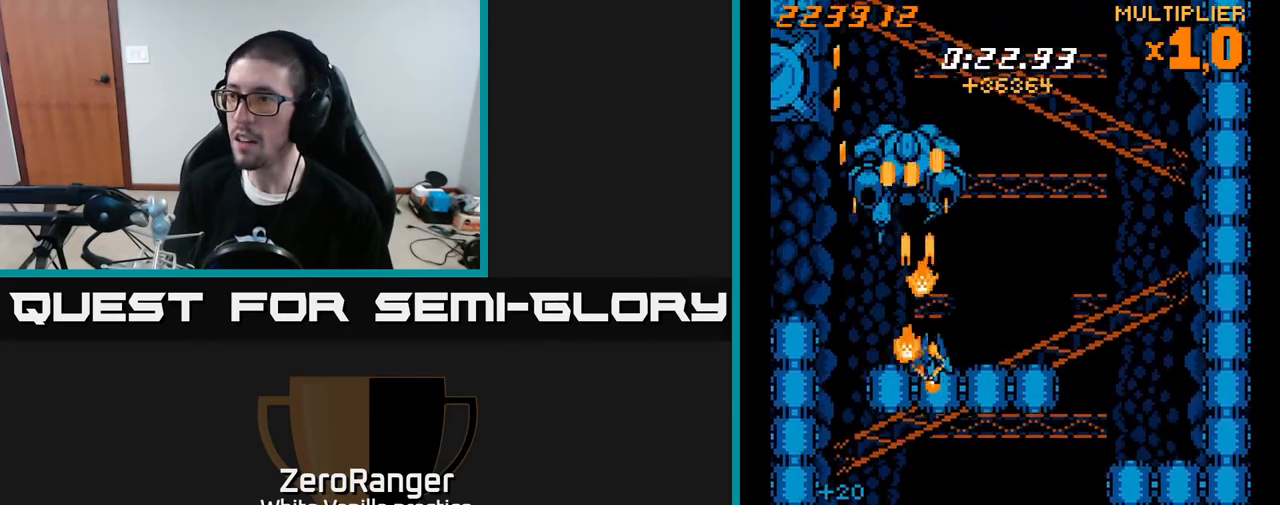
{"buttons": ["A", "DPAD_RIGHT"], "right_stick": "center", "events": [[233, "DPAD_DOWN", "up"], [250, "DPAD_RIGHT", "up"], [283, "DPAD_UP", "down"], [383, "DPAD_RIGHT", "down"], [417, "DPAD_UP", "up"]]}
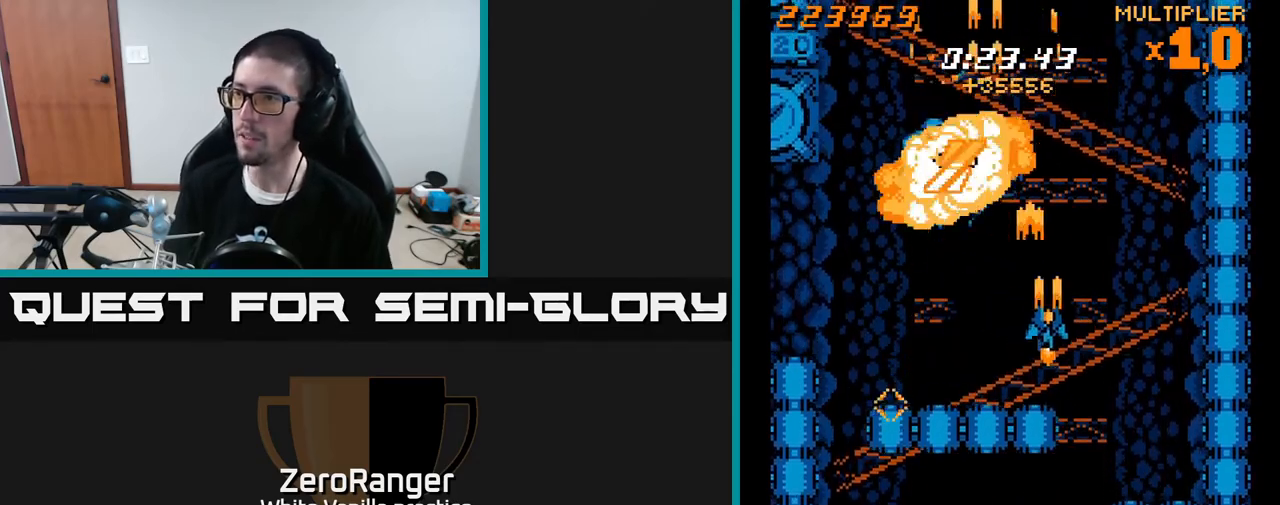
{"buttons": ["X", "DPAD_UP", "DPAD_LEFT"], "right_stick": "center", "events": [[50, "DPAD_DOWN", "down"], [117, "X", "down"], [167, "A", "up"], [333, "DPAD_RIGHT", "up"], [367, "DPAD_DOWN", "up"], [367, "DPAD_LEFT", "down"], [467, "DPAD_UP", "down"]]}
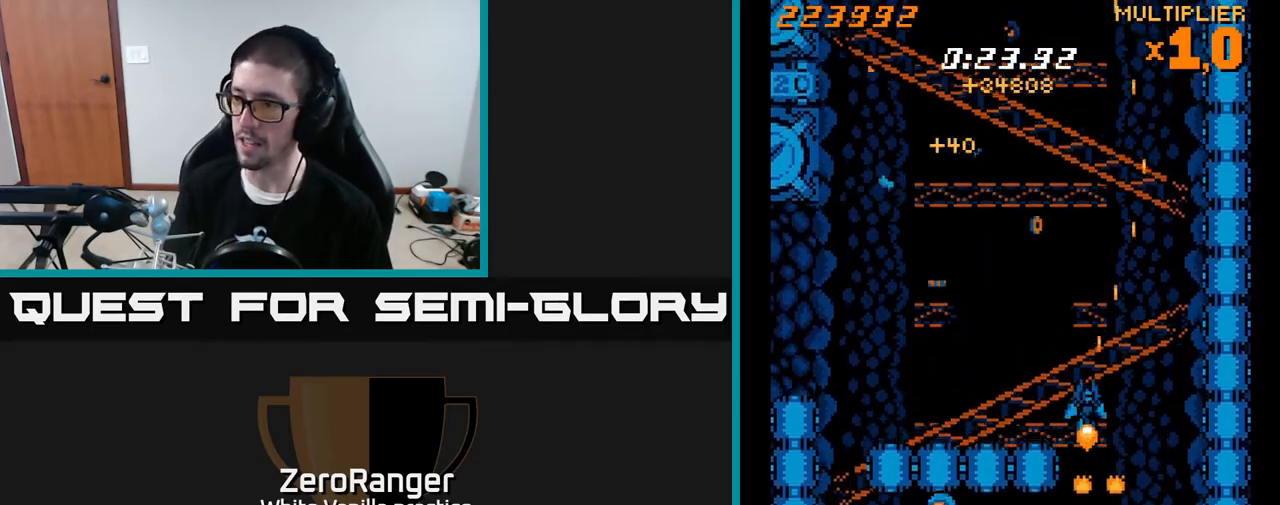
{"buttons": ["X", "DPAD_LEFT"], "right_stick": "center", "events": [[100, "X", "up"], [150, "DPAD_UP", "up"], [250, "X", "down"]]}
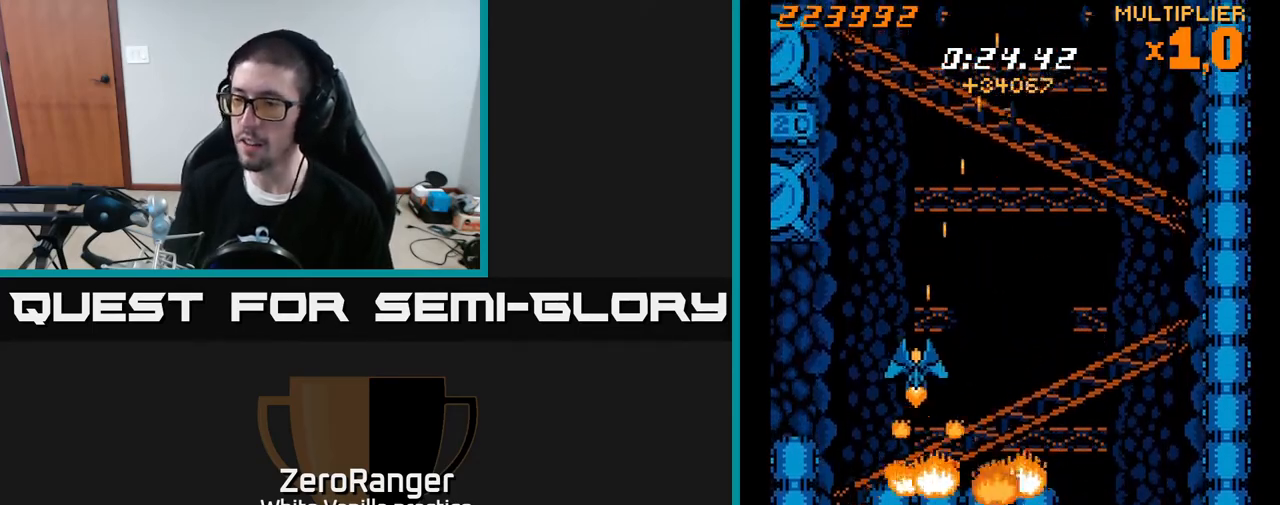
{"buttons": ["X", "DPAD_RIGHT"], "right_stick": "center", "events": [[167, "DPAD_DOWN", "down"], [200, "DPAD_LEFT", "up"], [250, "DPAD_RIGHT", "down"], [267, "X", "up"], [317, "DPAD_DOWN", "up"], [450, "X", "down"]]}
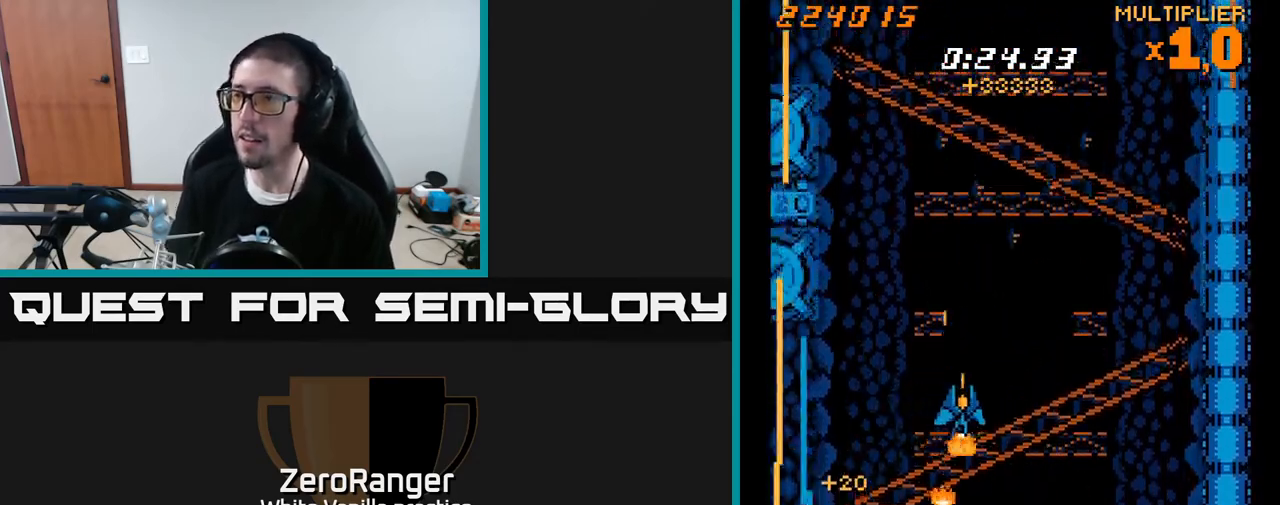
{"buttons": ["A", "DPAD_RIGHT"], "right_stick": "center", "events": [[117, "A", "down"], [167, "X", "up"]]}
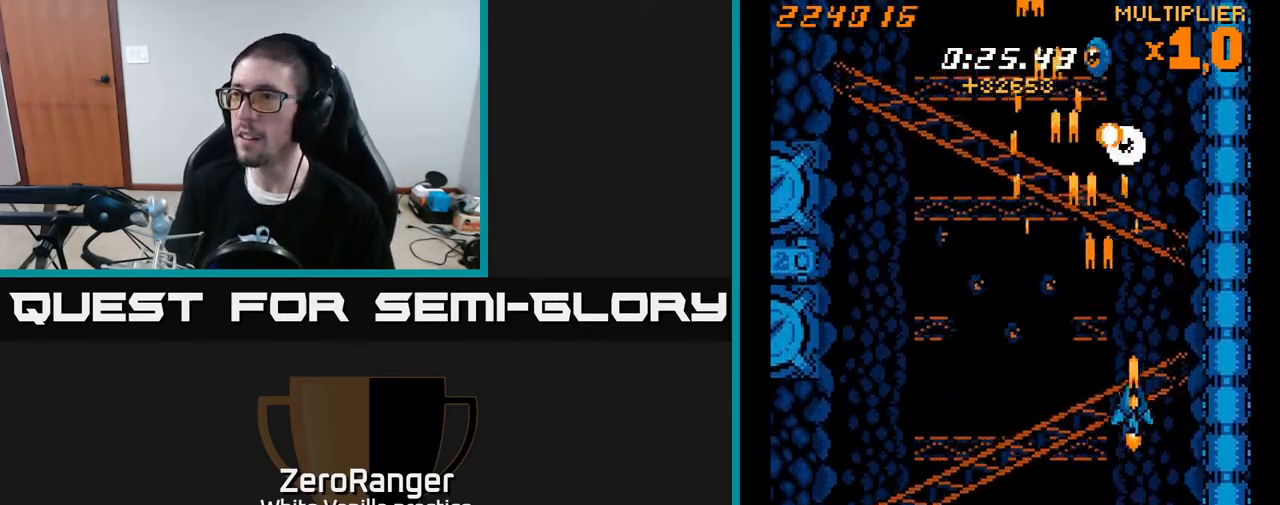
{"buttons": ["A", "DPAD_LEFT"], "right_stick": "center", "events": [[67, "DPAD_RIGHT", "up"], [117, "X", "down"], [133, "DPAD_UP", "down"], [150, "A", "up"], [150, "DPAD_LEFT", "down"], [367, "A", "down"], [367, "DPAD_UP", "up"], [400, "X", "up"]]}
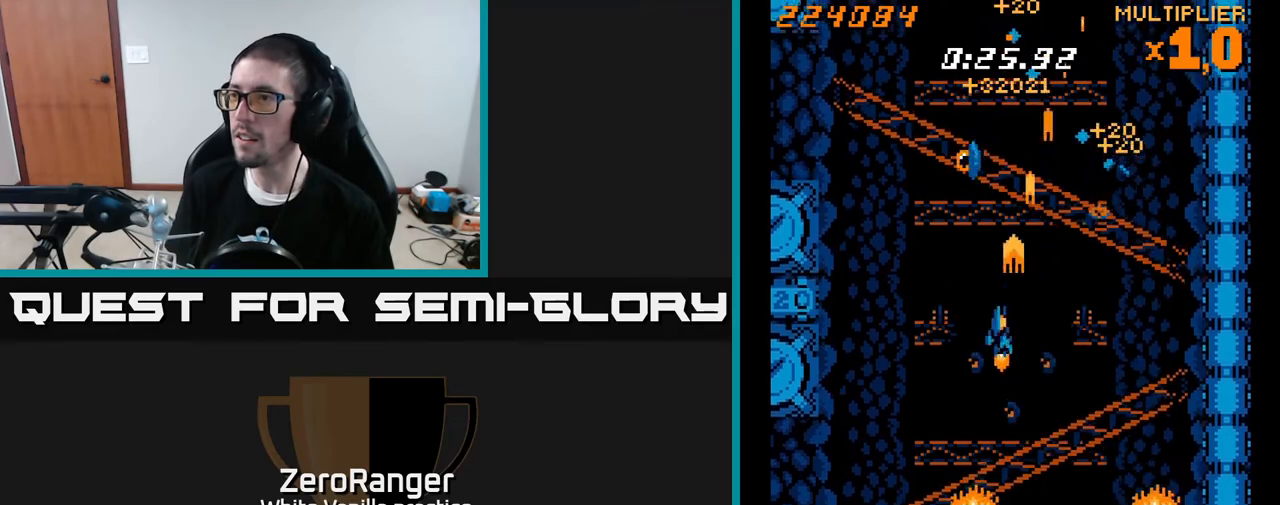
{"buttons": ["X", "DPAD_RIGHT"], "right_stick": "center", "events": [[167, "DPAD_DOWN", "down"], [200, "DPAD_LEFT", "up"], [233, "DPAD_RIGHT", "down"], [283, "DPAD_DOWN", "up"], [283, "X", "down"], [300, "A", "up"]]}
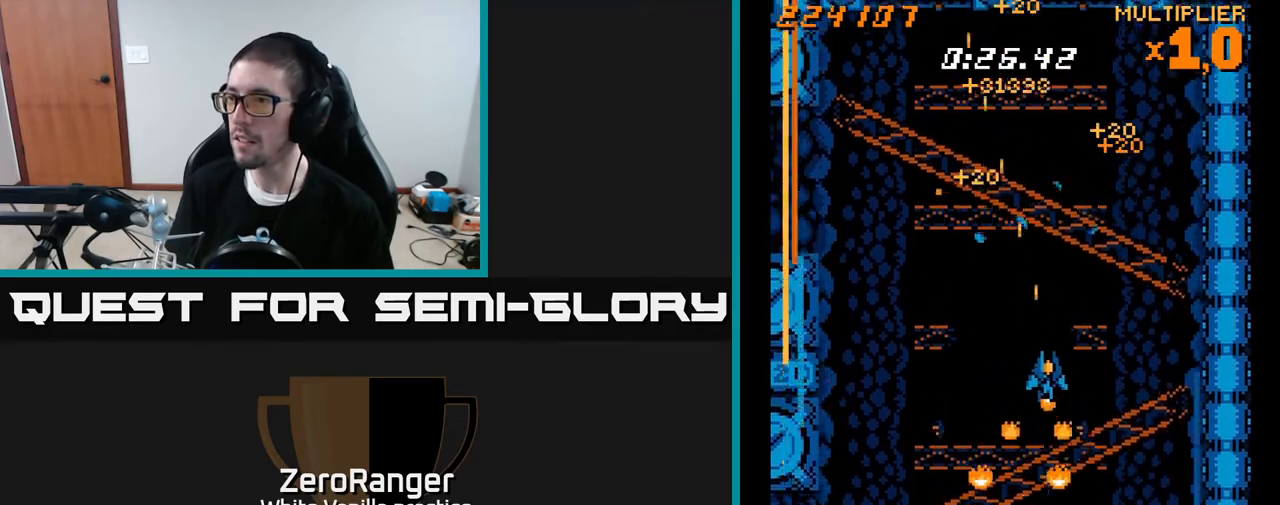
{"buttons": ["X", "DPAD_LEFT"], "right_stick": "center", "events": [[33, "DPAD_DOWN", "down"], [250, "DPAD_RIGHT", "up"], [283, "DPAD_LEFT", "down"], [317, "DPAD_DOWN", "up"]]}
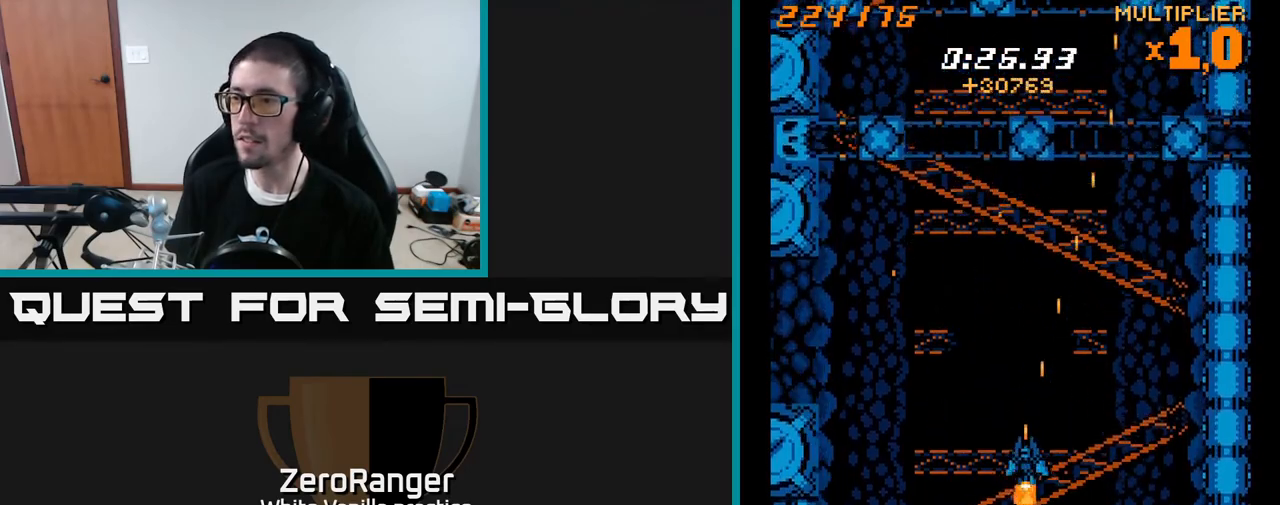
{"buttons": ["X", "DPAD_RIGHT"], "right_stick": "center", "events": [[350, "DPAD_LEFT", "up"], [367, "DPAD_RIGHT", "down"]]}
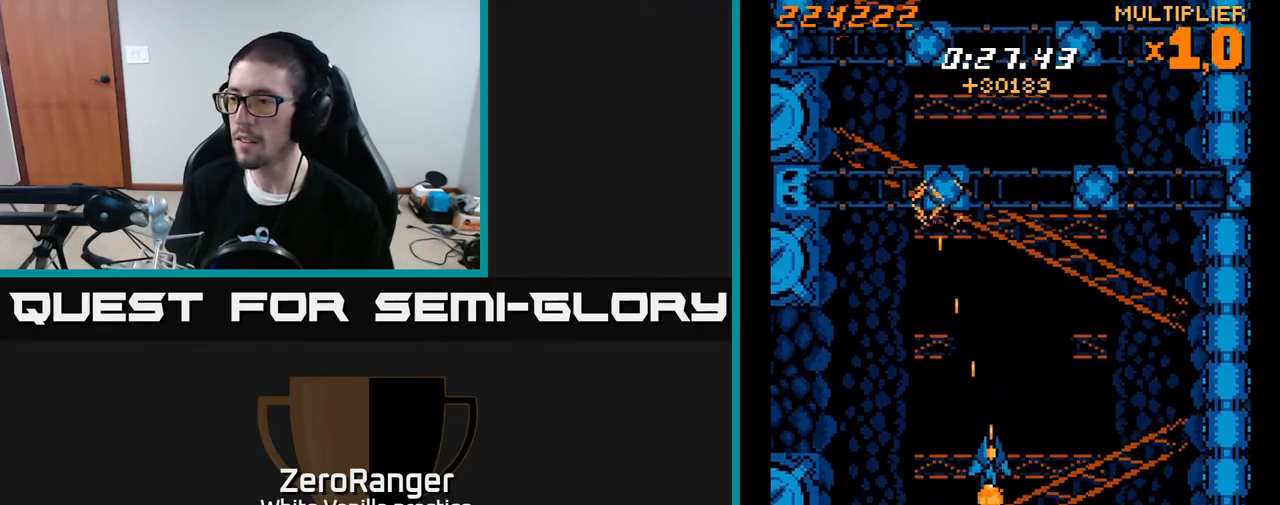
{"buttons": ["A", "X", "DPAD_UP", "DPAD_LEFT"], "right_stick": "center", "events": [[300, "DPAD_RIGHT", "up"], [300, "DPAD_UP", "down"], [317, "DPAD_LEFT", "down"], [417, "A", "down"]]}
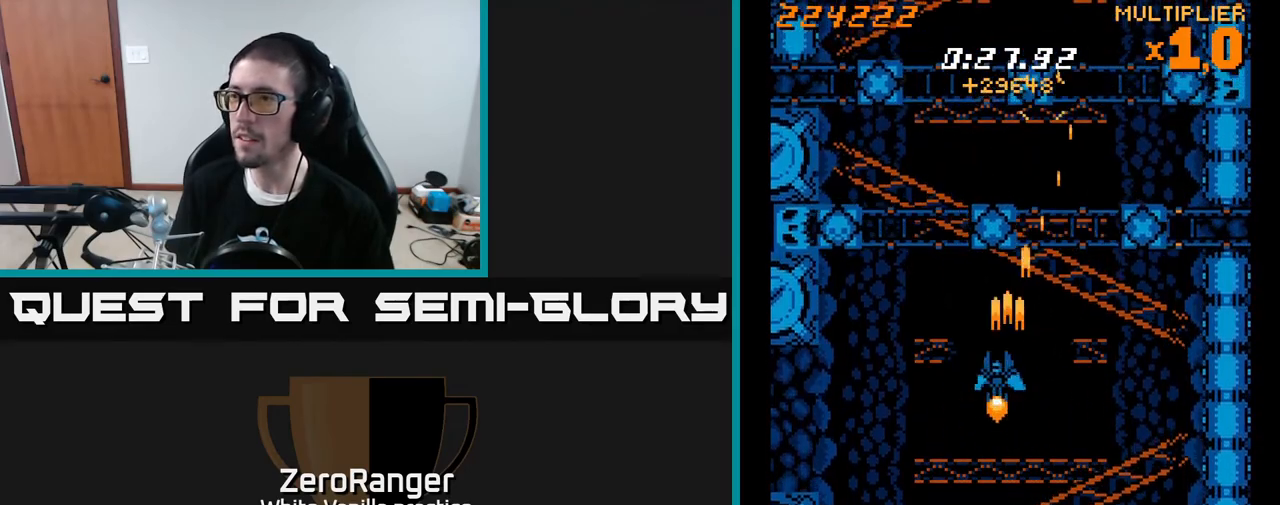
{"buttons": ["X", "DPAD_UP", "DPAD_LEFT"], "right_stick": "center", "events": [[17, "X", "up"], [233, "DPAD_LEFT", "up"], [417, "X", "down"], [483, "A", "up"], [500, "DPAD_LEFT", "down"]]}
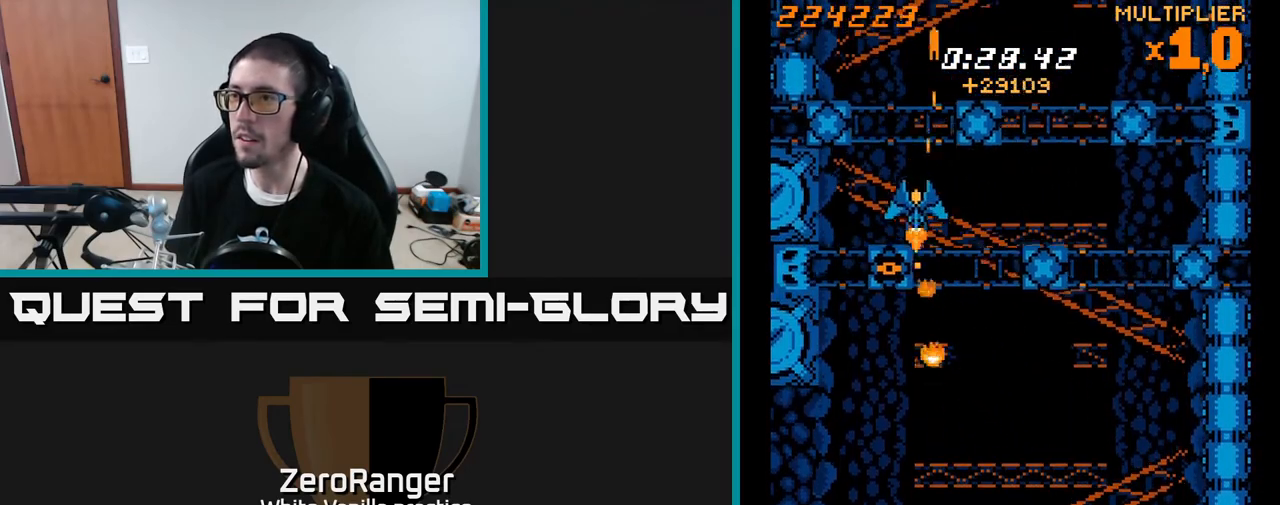
{"buttons": ["A"], "right_stick": "center", "events": [[133, "DPAD_LEFT", "up"], [217, "A", "down"], [250, "X", "up"], [267, "DPAD_LEFT", "down"], [383, "DPAD_LEFT", "up"], [417, "DPAD_RIGHT", "down"], [483, "DPAD_UP", "up"], [500, "DPAD_RIGHT", "up"]]}
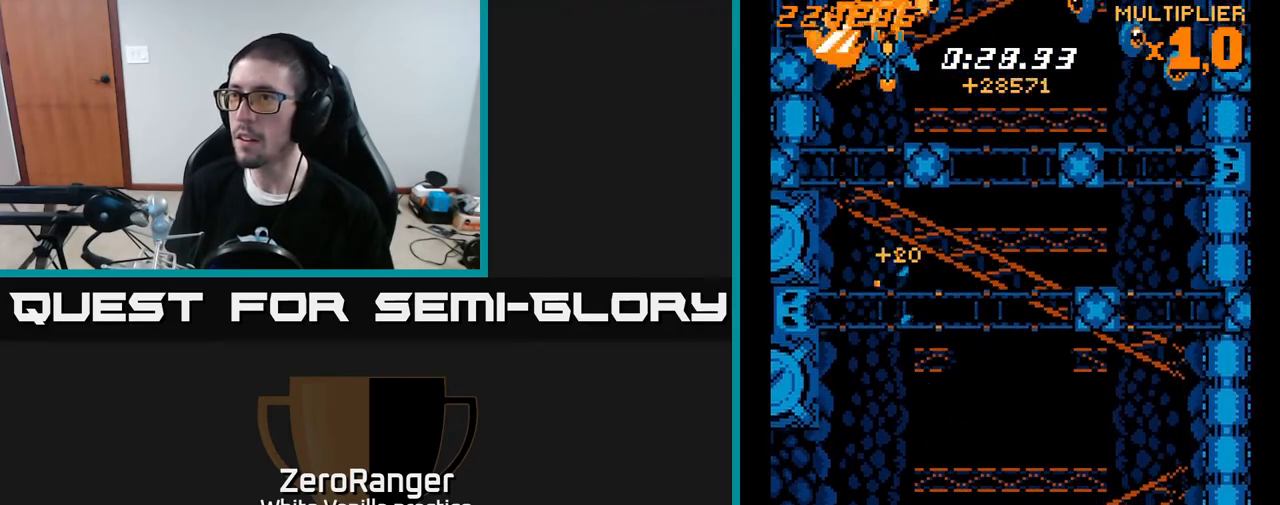
{"buttons": ["X", "DPAD_UP", "DPAD_LEFT"], "right_stick": "center"}
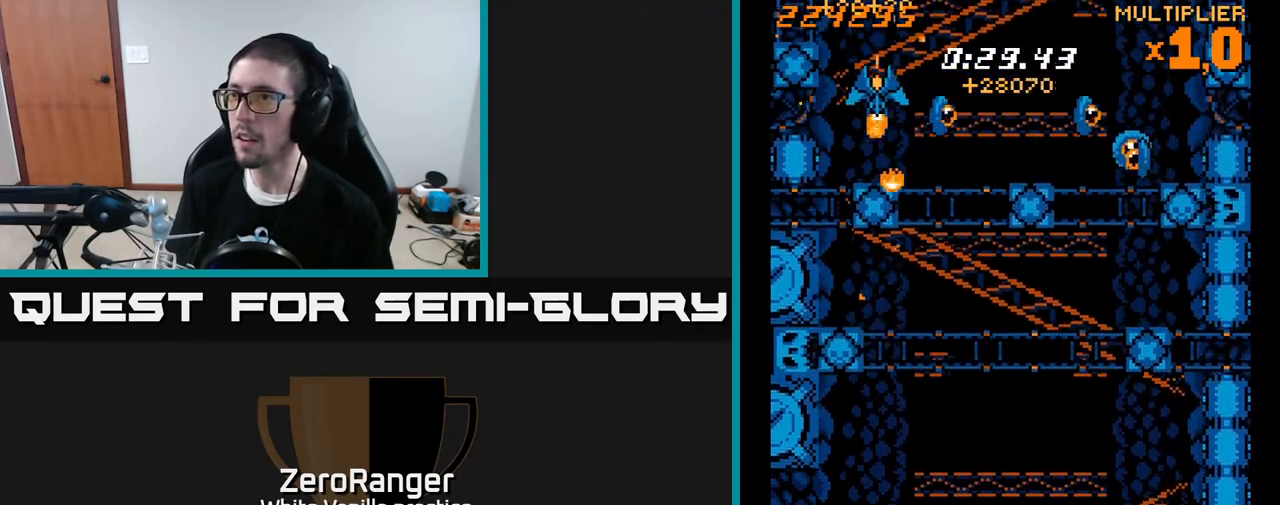
{"buttons": ["X", "DPAD_RIGHT"], "right_stick": "center", "events": [[117, "DPAD_LEFT", "up"], [133, "DPAD_RIGHT", "down"], [133, "DPAD_UP", "up"], [250, "DPAD_DOWN", "down"], [317, "DPAD_DOWN", "up"]]}
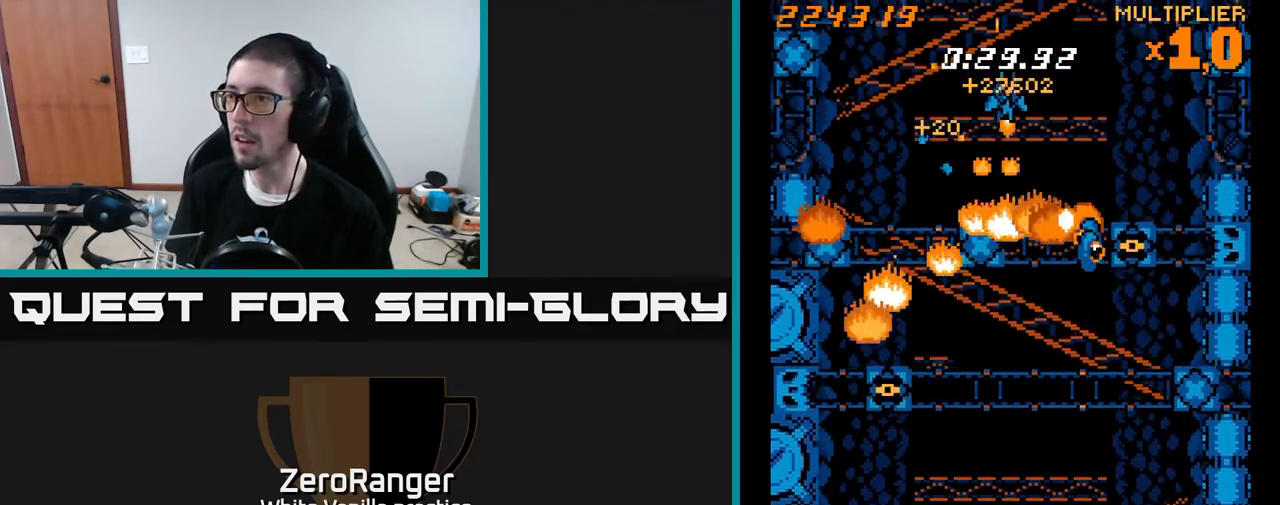
{"buttons": ["X", "DPAD_DOWN", "DPAD_LEFT"], "right_stick": "center", "events": [[83, "DPAD_DOWN", "down"], [283, "DPAD_RIGHT", "up"], [317, "DPAD_LEFT", "down"]]}
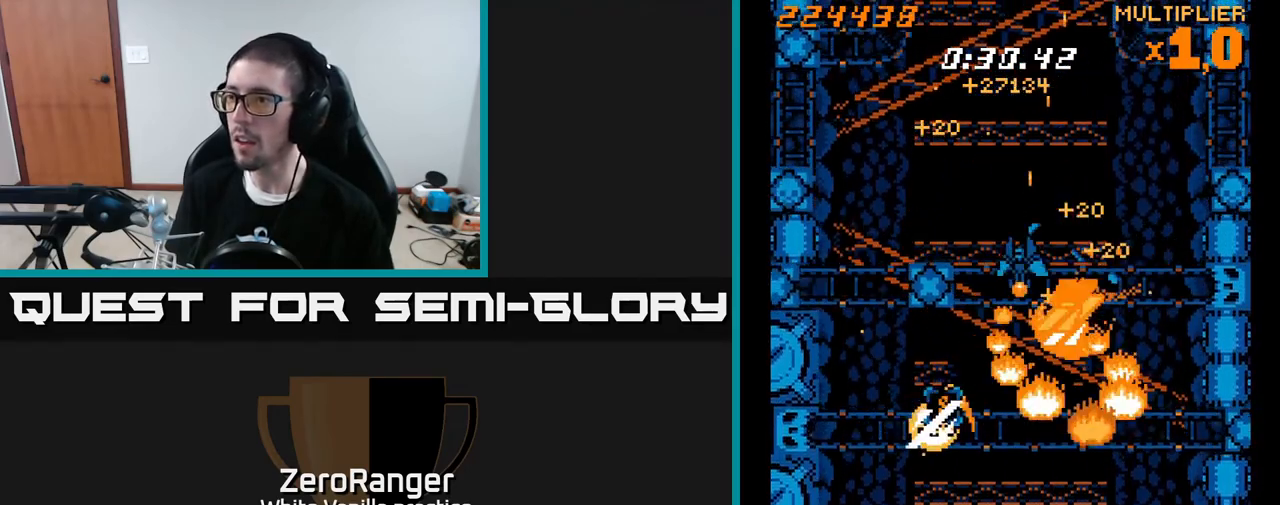
{"buttons": ["X", "DPAD_UP", "DPAD_RIGHT"], "right_stick": "center", "events": [[150, "DPAD_LEFT", "up"], [200, "DPAD_DOWN", "up"], [233, "DPAD_UP", "down"], [267, "DPAD_RIGHT", "down"]]}
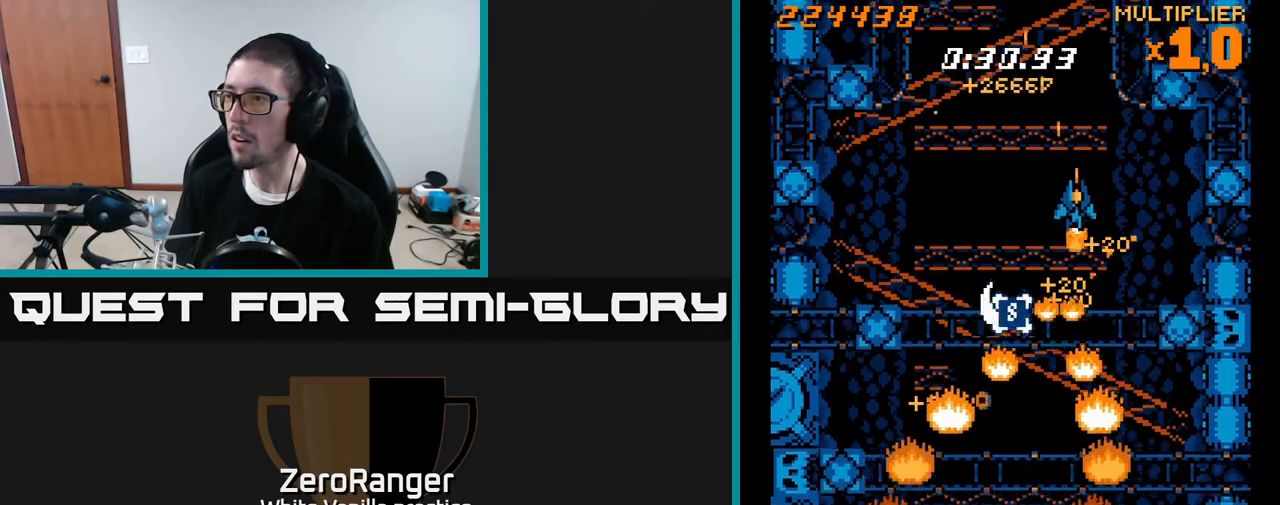
{"buttons": ["X", "DPAD_DOWN", "DPAD_LEFT"], "right_stick": "center", "events": [[350, "DPAD_UP", "up"], [467, "DPAD_RIGHT", "up"], [483, "DPAD_DOWN", "down"], [500, "DPAD_LEFT", "down"]]}
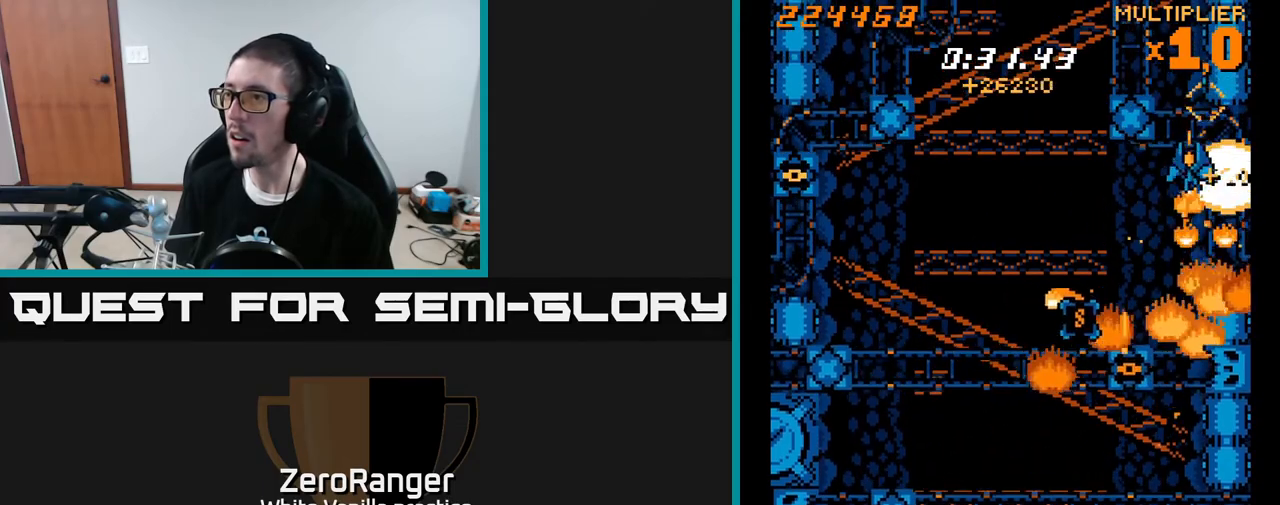
{"buttons": ["X", "DPAD_DOWN"], "right_stick": "center", "events": [[217, "DPAD_LEFT", "up"]]}
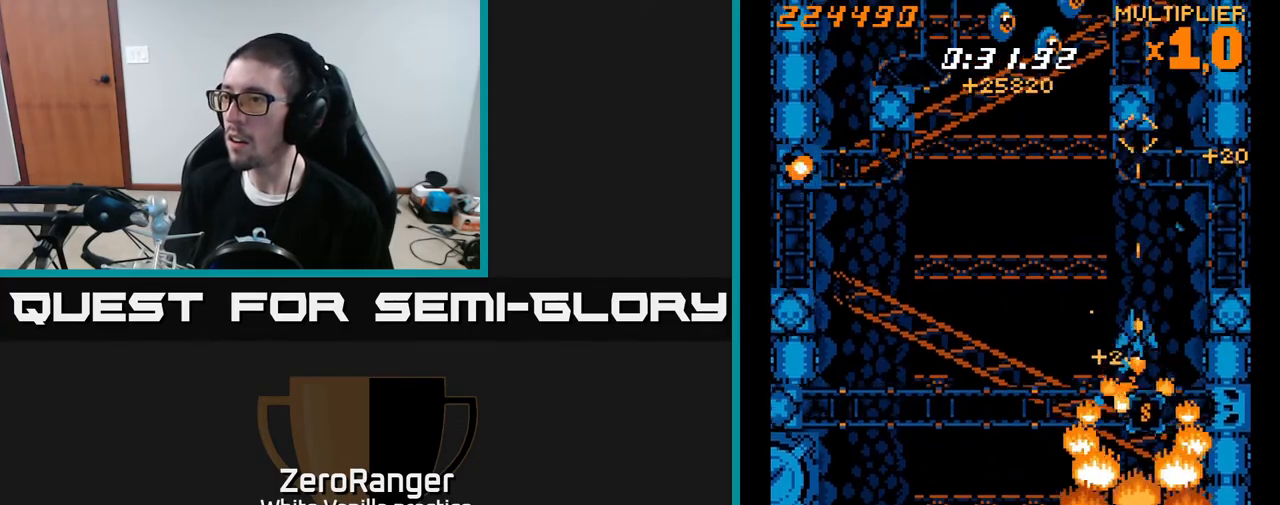
{"buttons": ["A", "DPAD_DOWN"], "right_stick": "center", "events": [[250, "DPAD_RIGHT", "down"], [383, "A", "down"], [450, "X", "up"], [483, "DPAD_RIGHT", "up"]]}
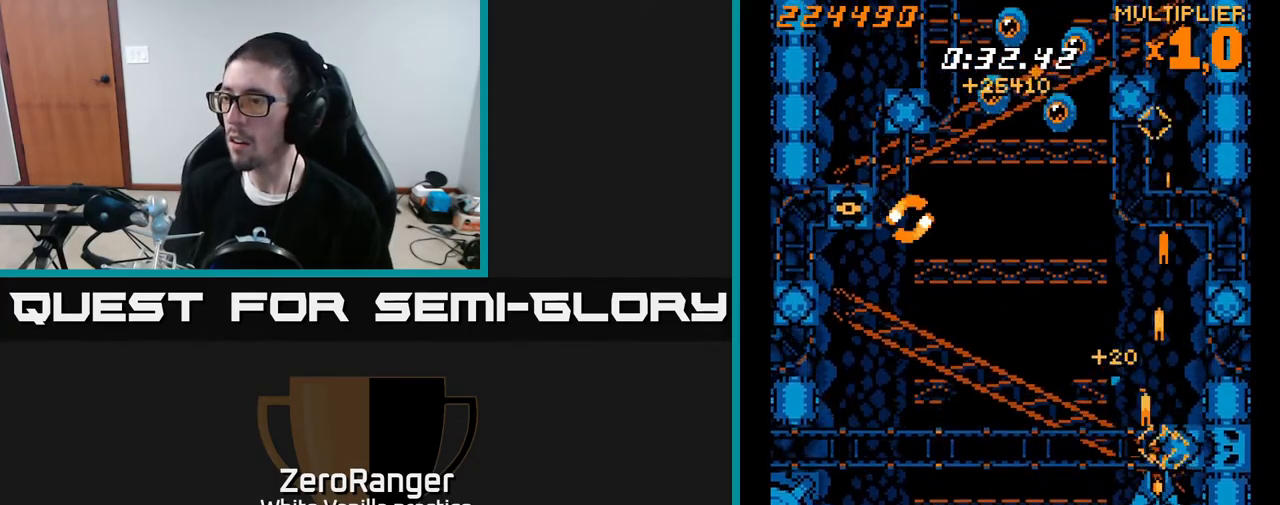
{"buttons": ["A", "DPAD_DOWN"], "right_stick": "center", "events": [[317, "DPAD_RIGHT", "down"], [400, "DPAD_RIGHT", "up"], [433, "DPAD_LEFT", "down"], [500, "DPAD_LEFT", "up"]]}
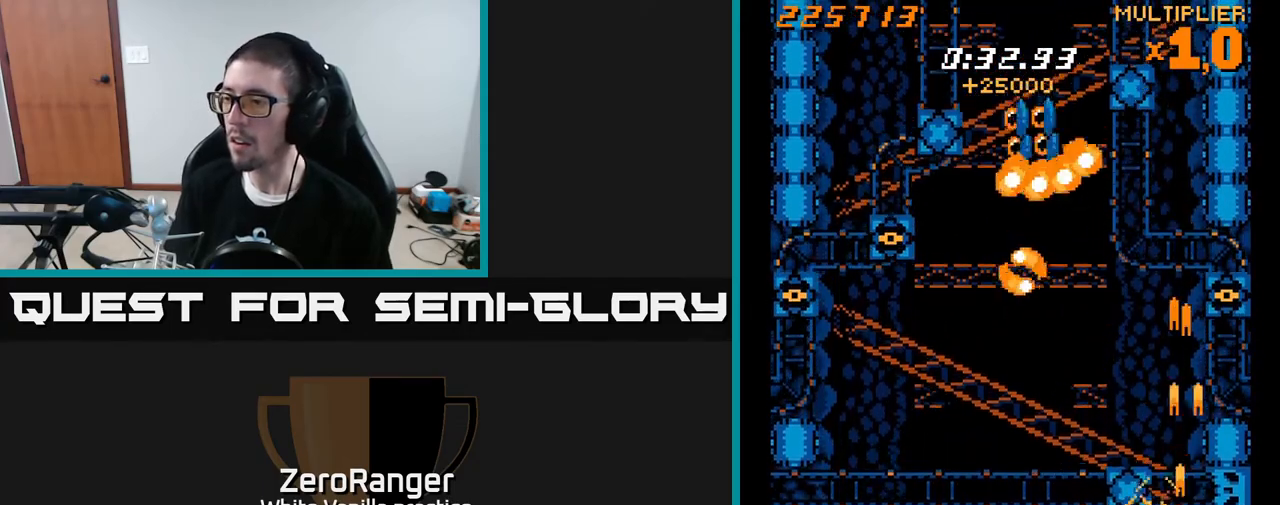
{"buttons": ["A", "DPAD_UP", "DPAD_LEFT"], "right_stick": "center", "events": [[50, "DPAD_RIGHT", "down"], [83, "DPAD_DOWN", "up"], [100, "DPAD_RIGHT", "up"], [117, "DPAD_UP", "down"], [367, "DPAD_LEFT", "down"]]}
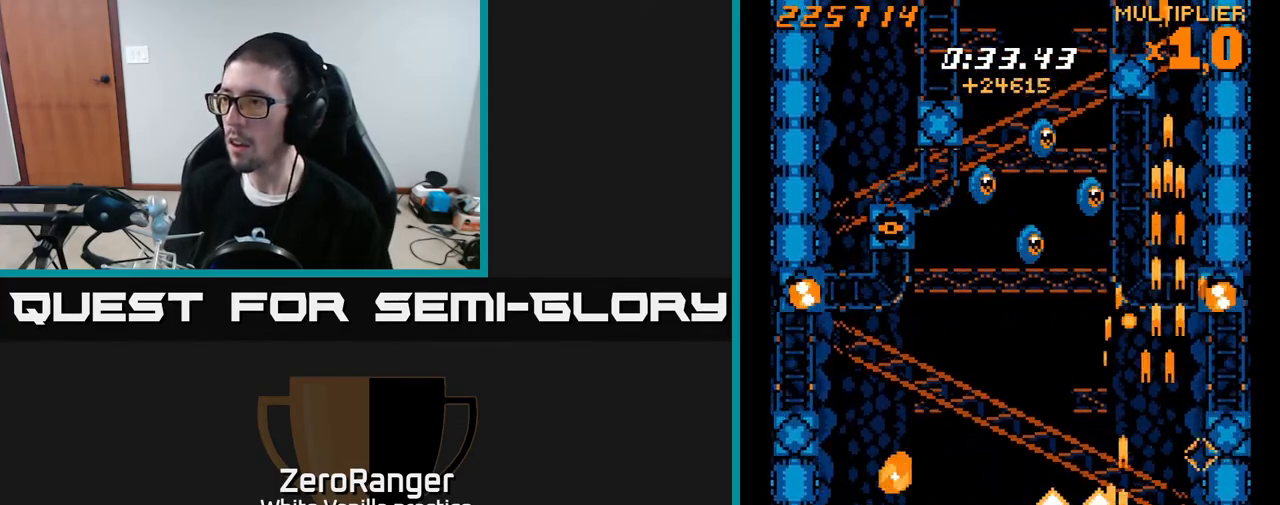
{"buttons": ["A"], "right_stick": "center", "events": [[50, "DPAD_LEFT", "up"], [217, "DPAD_LEFT", "down"], [300, "DPAD_UP", "up"], [450, "DPAD_LEFT", "up"]]}
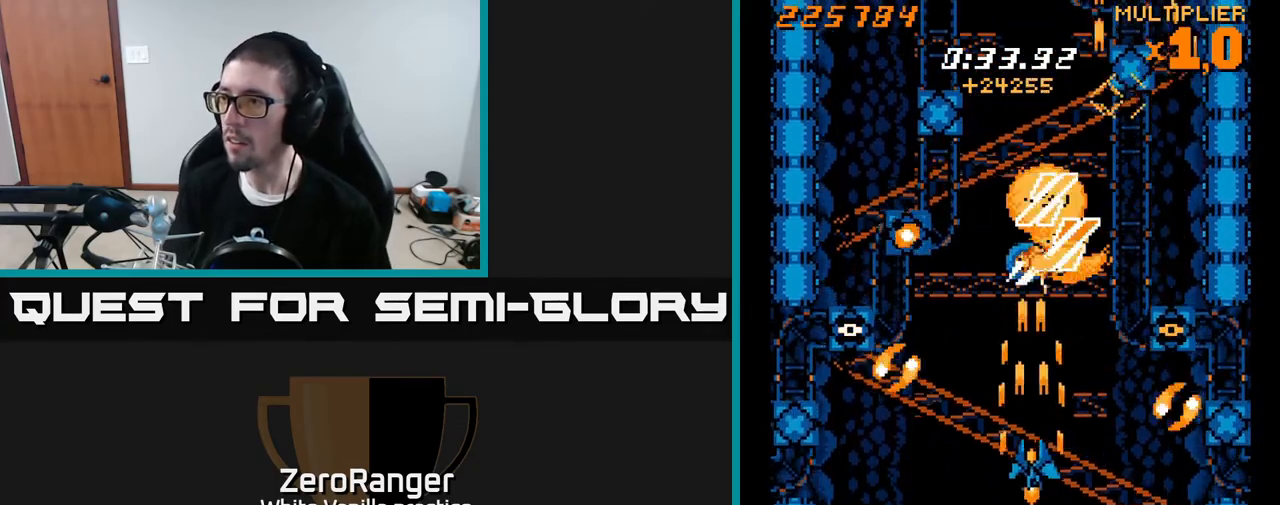
{"buttons": ["A", "DPAD_UP"], "right_stick": "center", "events": [[17, "DPAD_DOWN", "down"], [67, "DPAD_LEFT", "down"], [167, "DPAD_DOWN", "up"], [450, "DPAD_UP", "down"], [467, "DPAD_LEFT", "up"]]}
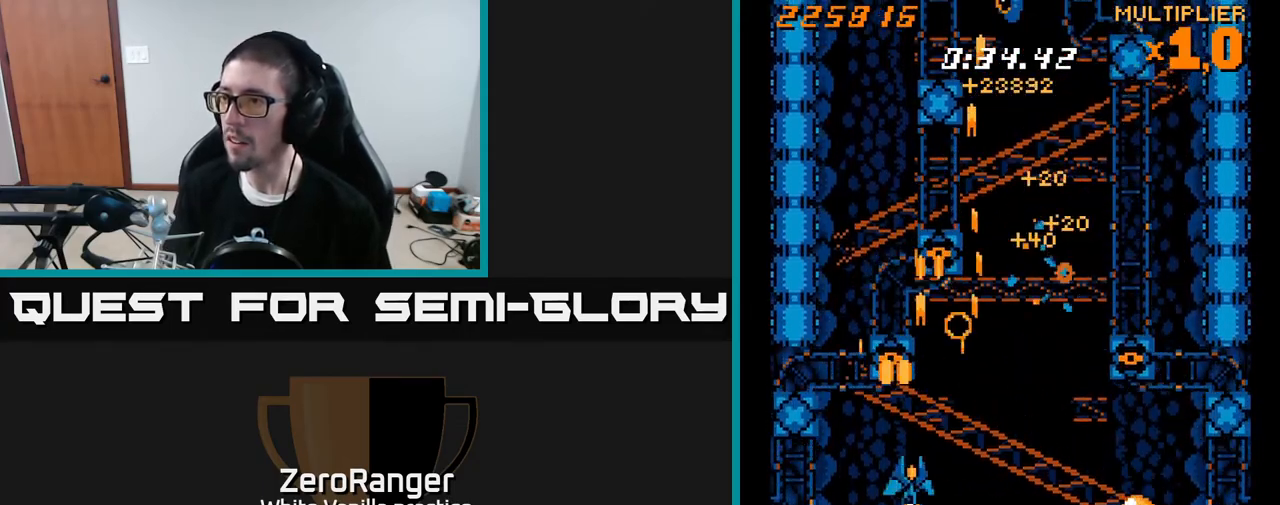
{"buttons": ["A", "DPAD_UP", "DPAD_RIGHT"], "right_stick": "center", "events": [[17, "DPAD_RIGHT", "down"], [33, "DPAD_UP", "up"], [67, "DPAD_DOWN", "down"], [67, "DPAD_RIGHT", "up"], [183, "DPAD_DOWN", "up"], [183, "DPAD_LEFT", "down"], [233, "DPAD_UP", "down"], [267, "DPAD_LEFT", "up"], [450, "DPAD_RIGHT", "down"]]}
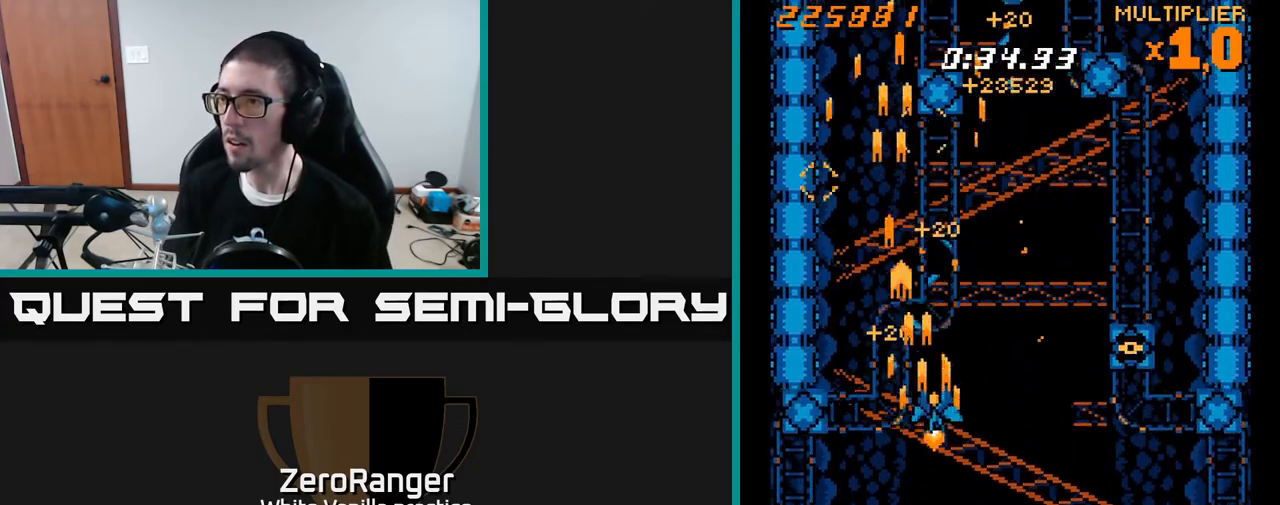
{"buttons": ["X", "DPAD_UP", "DPAD_RIGHT"], "right_stick": "center", "events": [[83, "X", "down"], [483, "A", "up"]]}
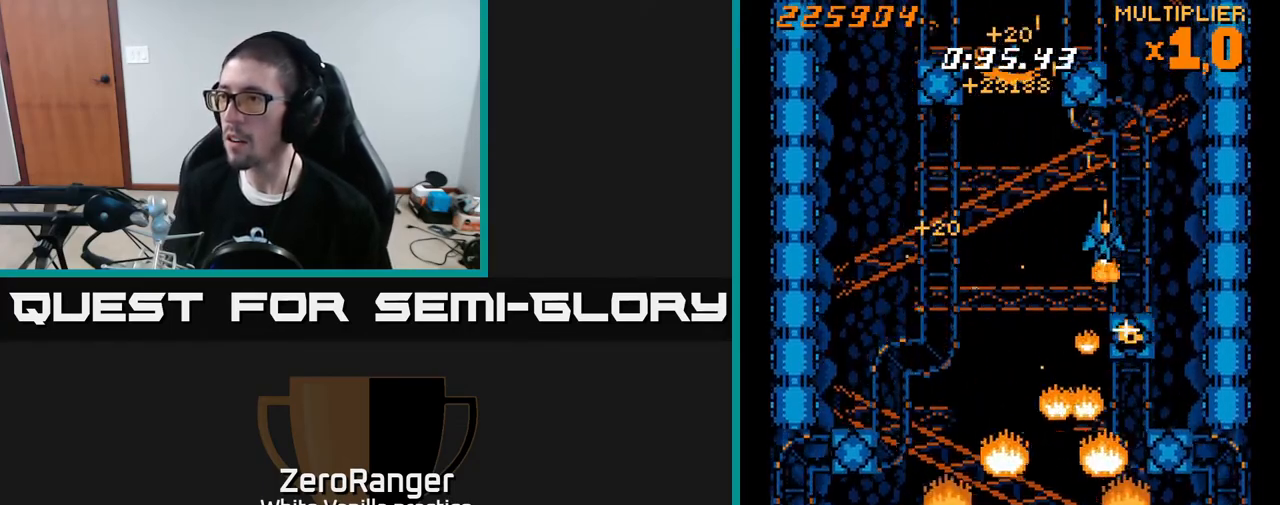
{"buttons": ["A", "DPAD_DOWN"], "right_stick": "center", "events": [[50, "DPAD_UP", "up"], [83, "DPAD_RIGHT", "up"], [133, "DPAD_DOWN", "down"], [133, "DPAD_LEFT", "down"], [300, "A", "down"], [317, "X", "up"], [433, "DPAD_LEFT", "up"]]}
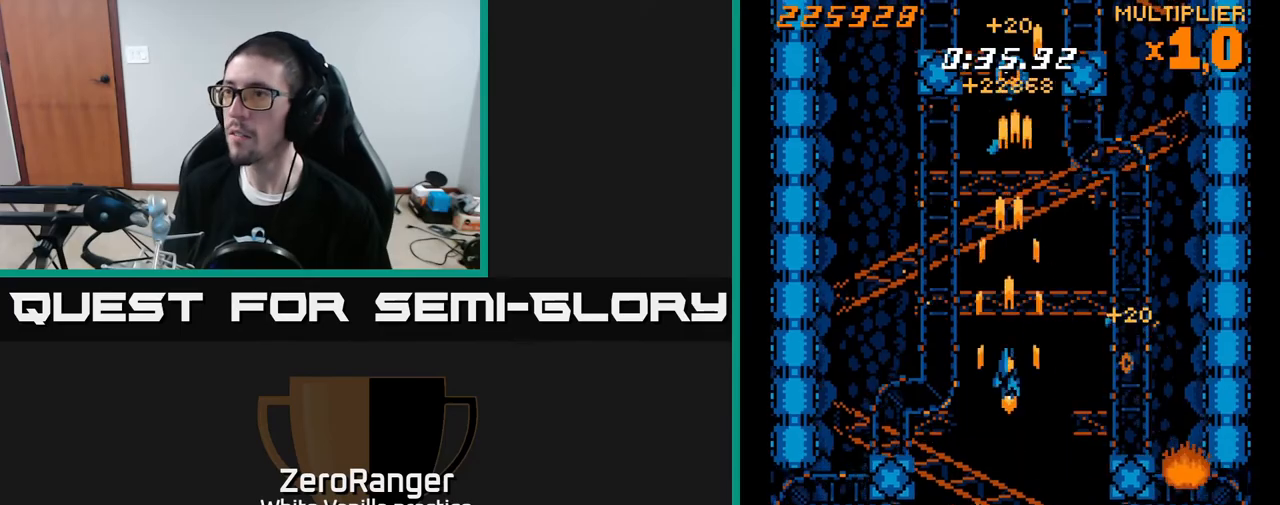
{"buttons": ["A", "DPAD_UP"], "right_stick": "center", "events": [[33, "DPAD_DOWN", "up"], [350, "DPAD_UP", "down"]]}